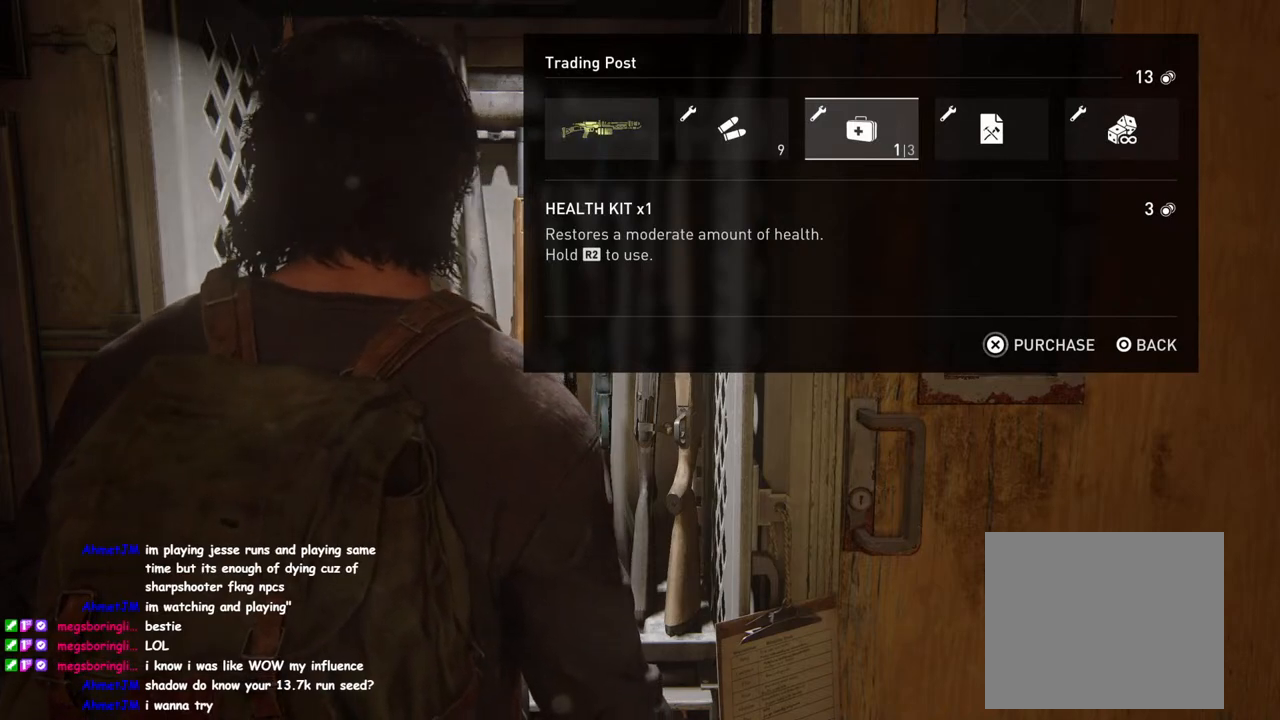
Gameplay with a controller (PlayStation layout); each line is a JSON object with the inputs held at the frame after it. "events" lists button and stick changes between this image and that frame as [ms after this image, input, new state], when the widget could be followed in between.
{"buttons": [], "left_stick": "center", "right_stick": "center", "events": [[250, "DPAD_LEFT", "down"], [367, "DPAD_LEFT", "up"]]}
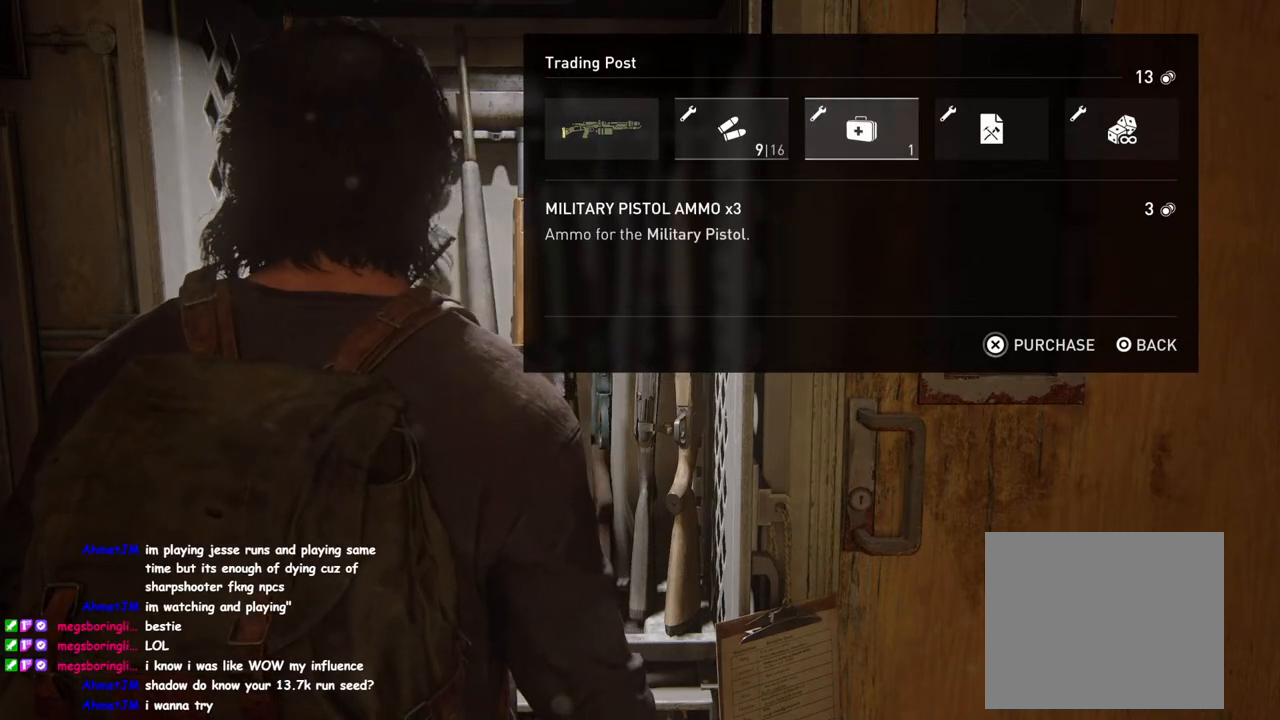
{"buttons": [], "left_stick": "center", "right_stick": "center", "events": [[83, "DPAD_RIGHT", "down"], [217, "DPAD_RIGHT", "up"], [333, "DPAD_RIGHT", "down"], [450, "DPAD_RIGHT", "up"]]}
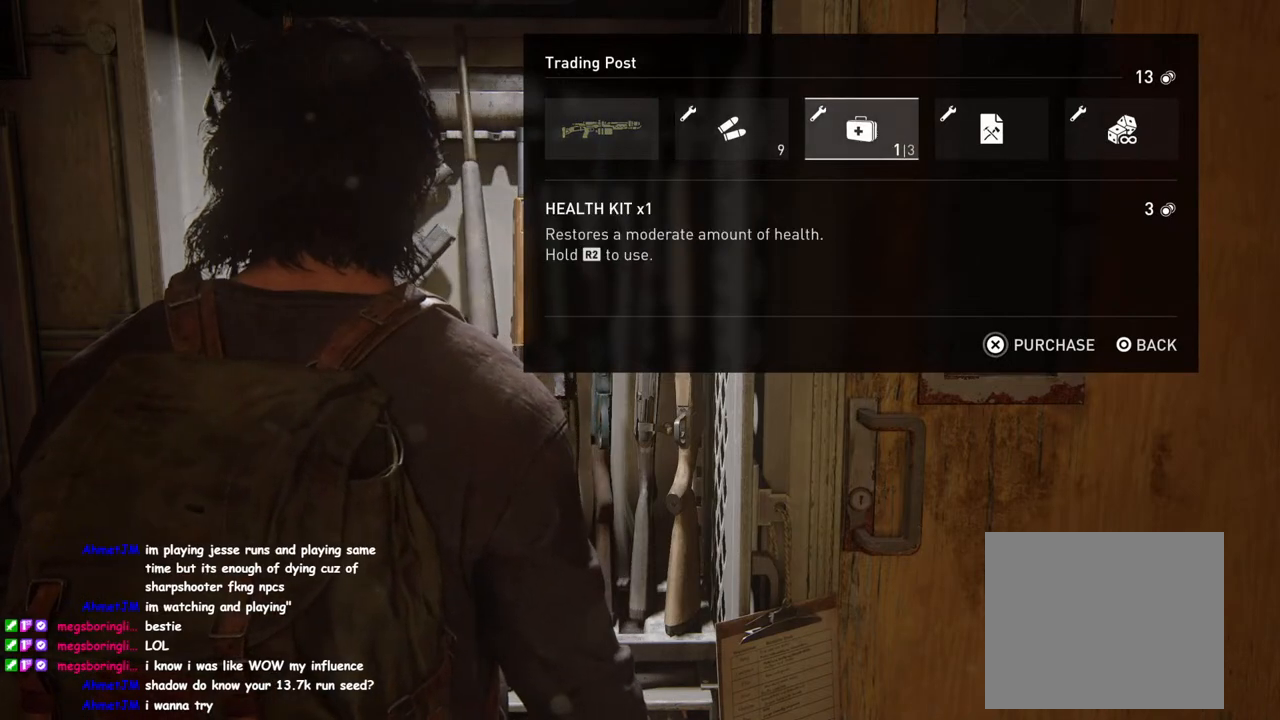
{"buttons": [], "left_stick": "center", "right_stick": "center", "events": []}
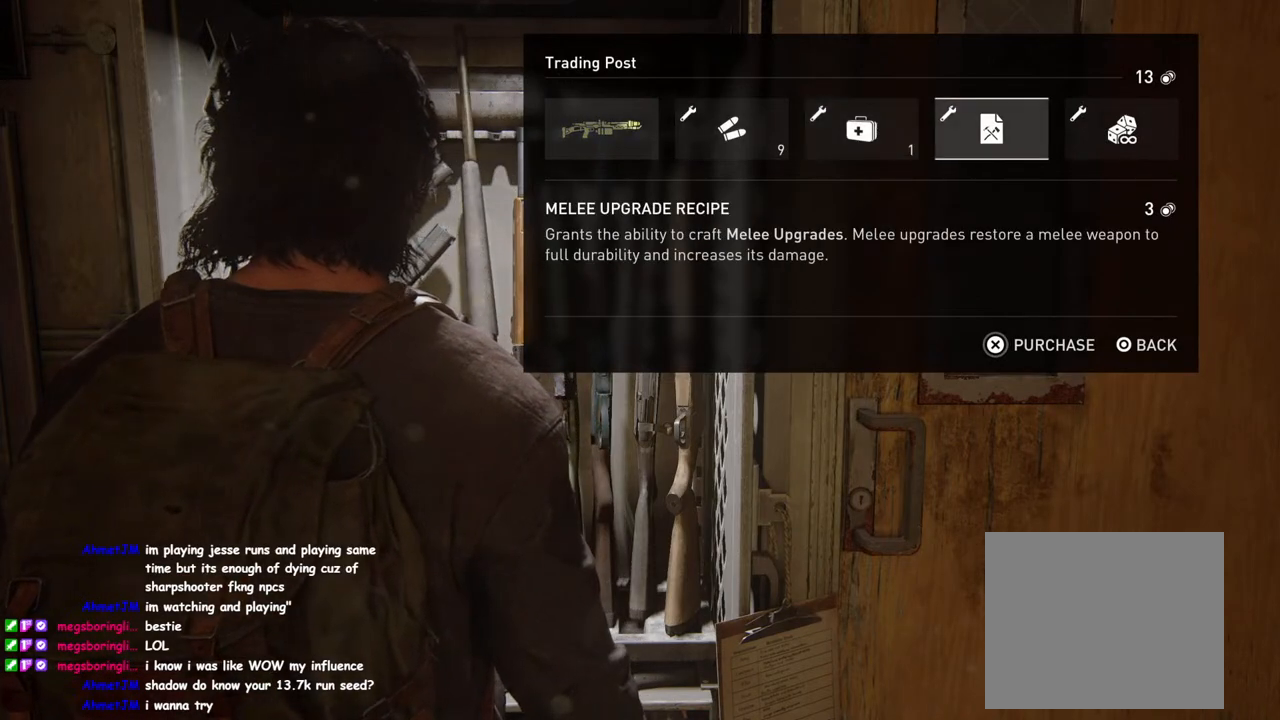
{"buttons": ["CROSS"], "left_stick": "center", "right_stick": "center", "events": [[167, "CROSS", "down"]]}
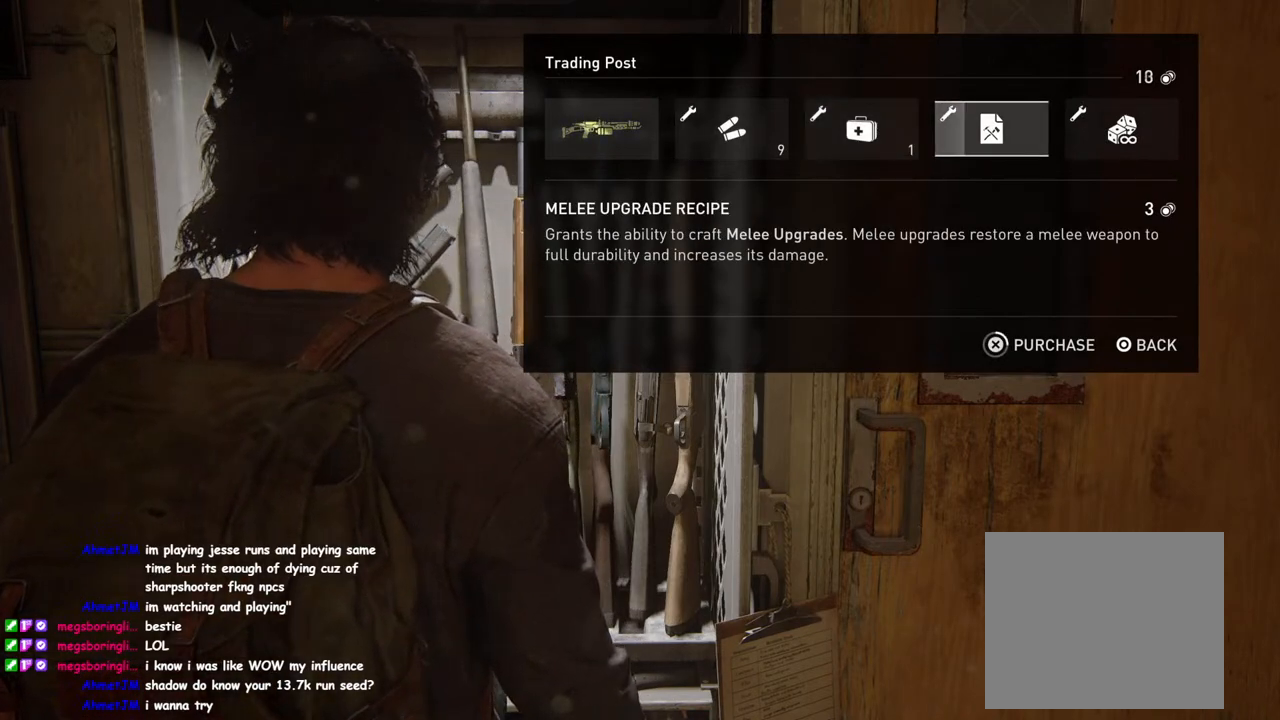
{"buttons": ["CROSS"], "left_stick": "center", "right_stick": "center", "events": []}
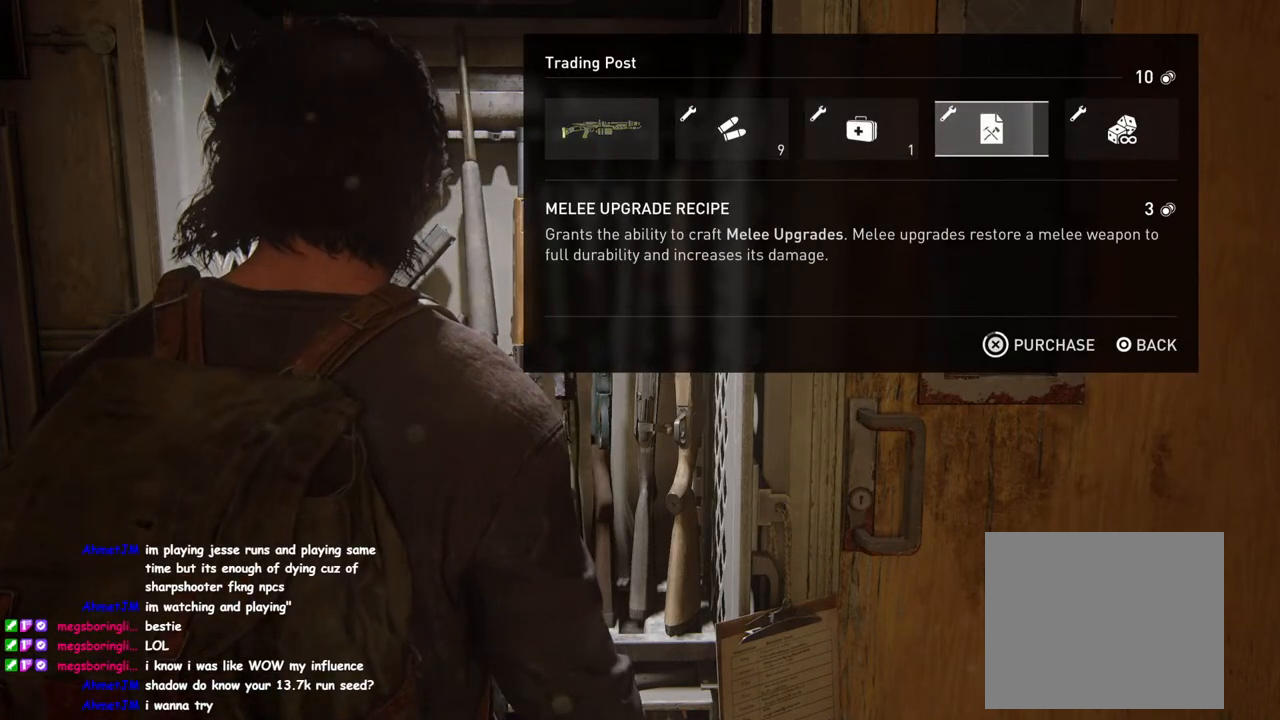
{"buttons": ["CROSS"], "left_stick": "center", "right_stick": "center", "events": [[317, "CROSS", "up"], [333, "DPAD_RIGHT", "down"], [450, "CROSS", "down"], [483, "DPAD_RIGHT", "up"]]}
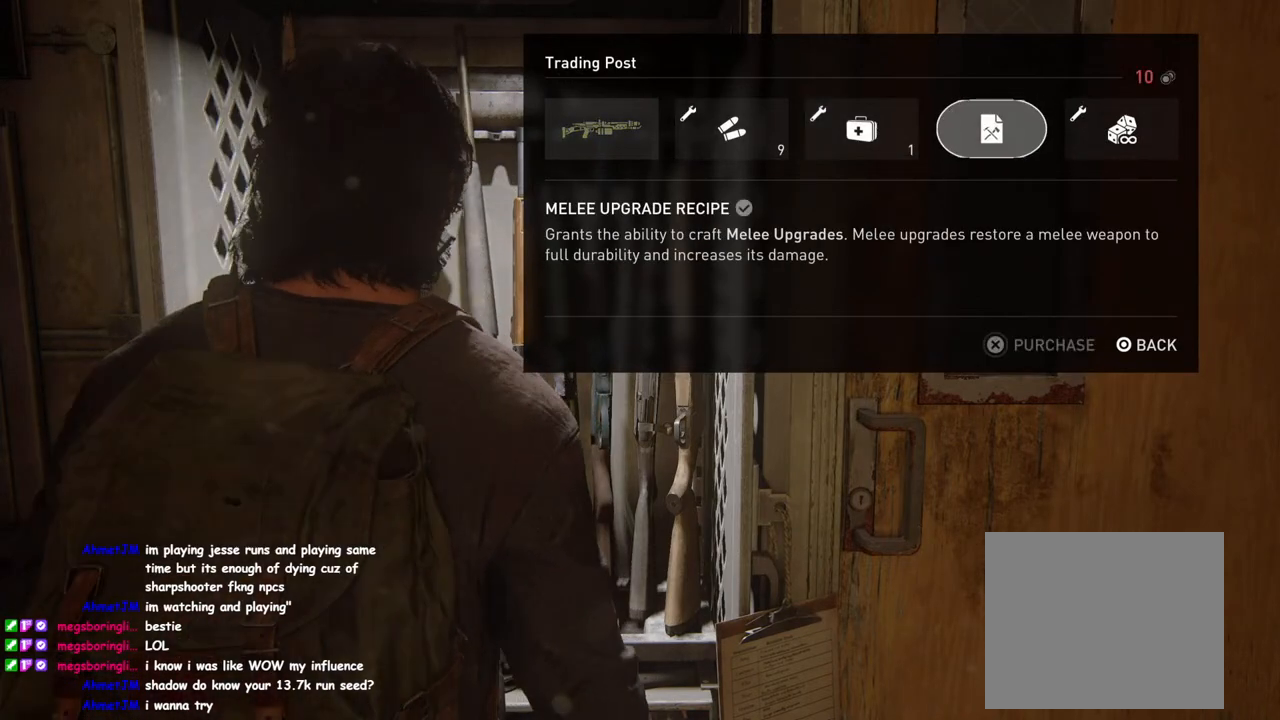
{"buttons": ["CROSS"], "left_stick": "center", "right_stick": "center", "events": []}
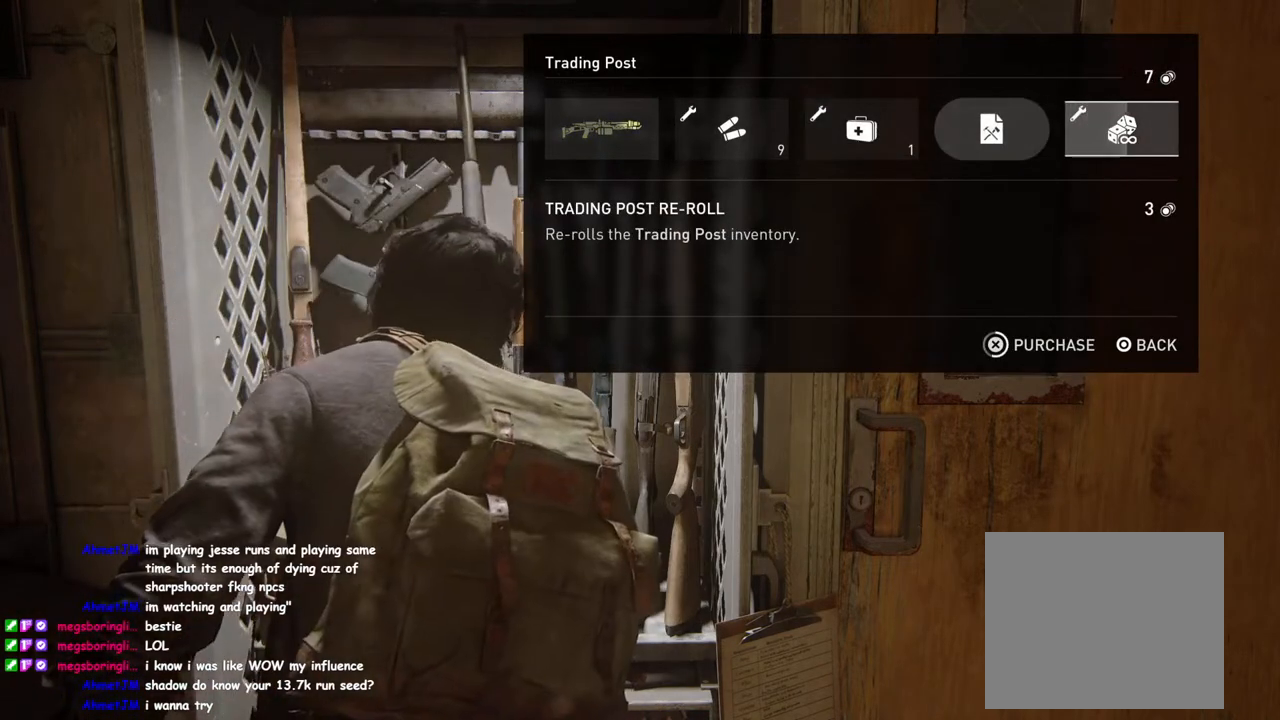
{"buttons": ["CROSS"], "left_stick": "center", "right_stick": "center", "events": []}
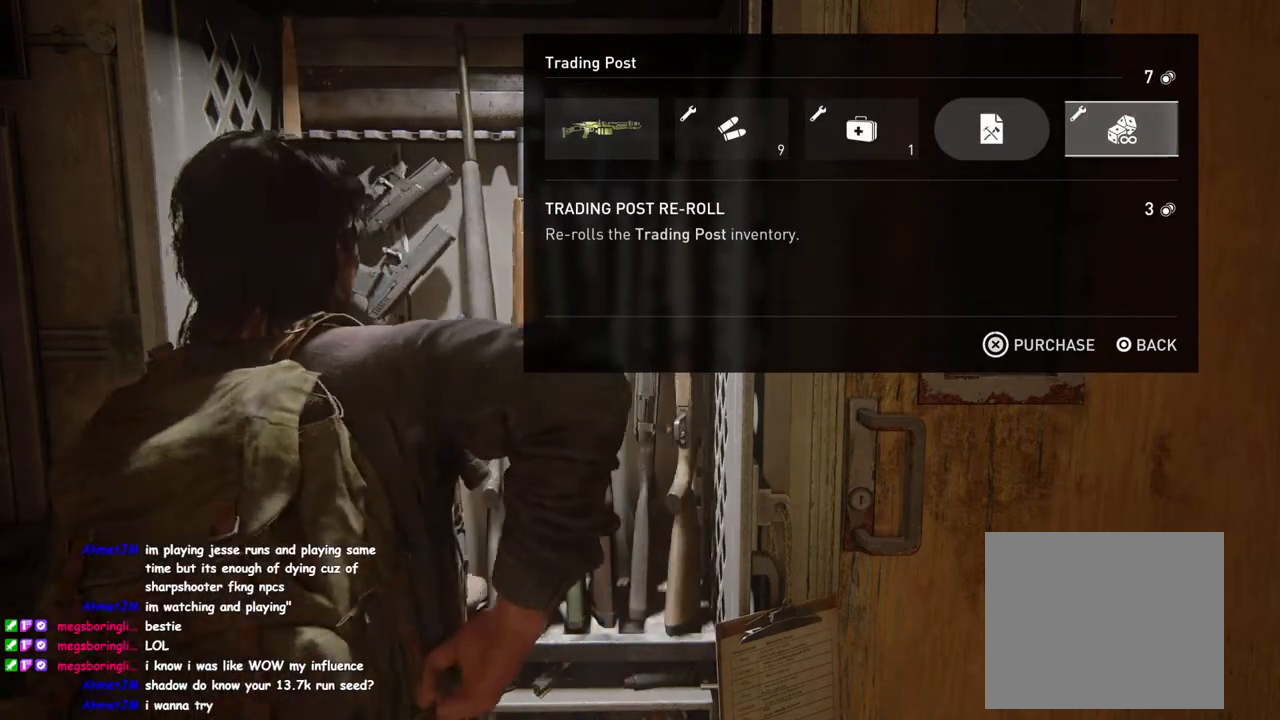
{"buttons": [], "left_stick": "center", "right_stick": "center", "events": [[150, "DPAD_LEFT", "down"], [183, "CROSS", "up"], [267, "DPAD_LEFT", "up"], [367, "DPAD_LEFT", "down"], [483, "DPAD_LEFT", "up"]]}
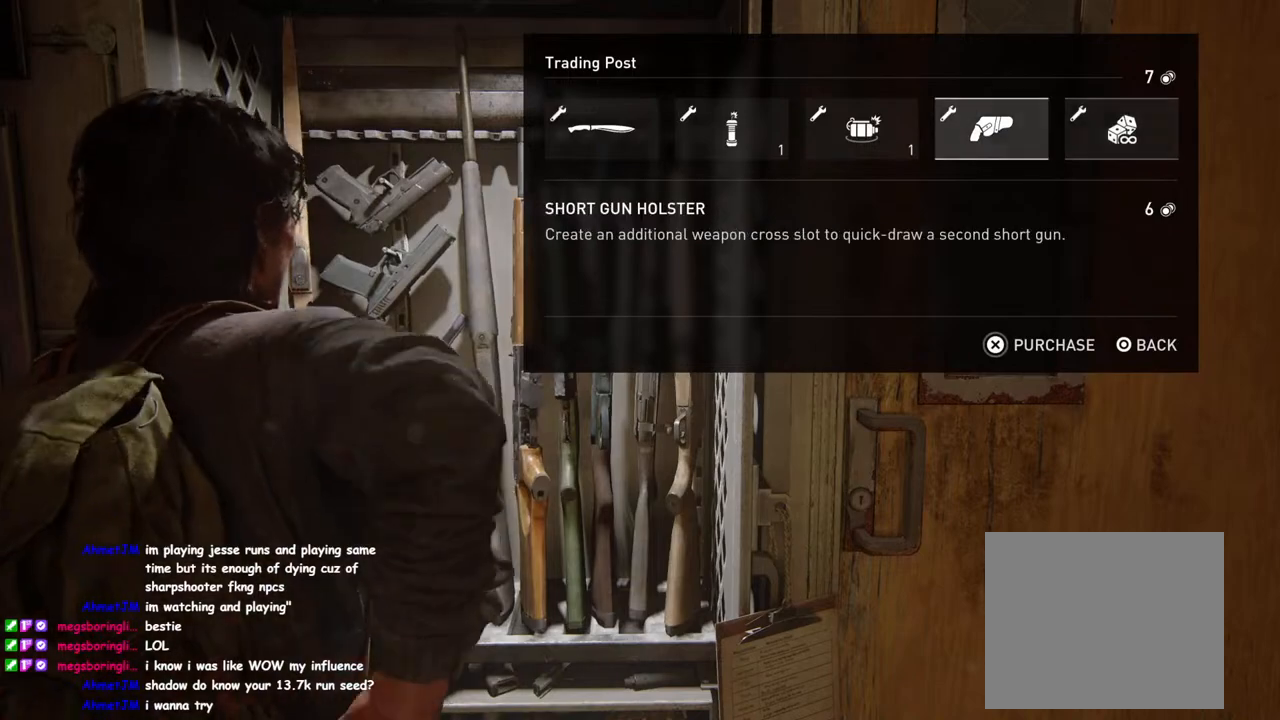
{"buttons": ["CROSS"], "left_stick": "center", "right_stick": "center", "events": [[67, "DPAD_LEFT", "down"], [167, "CROSS", "down"], [167, "DPAD_LEFT", "up"]]}
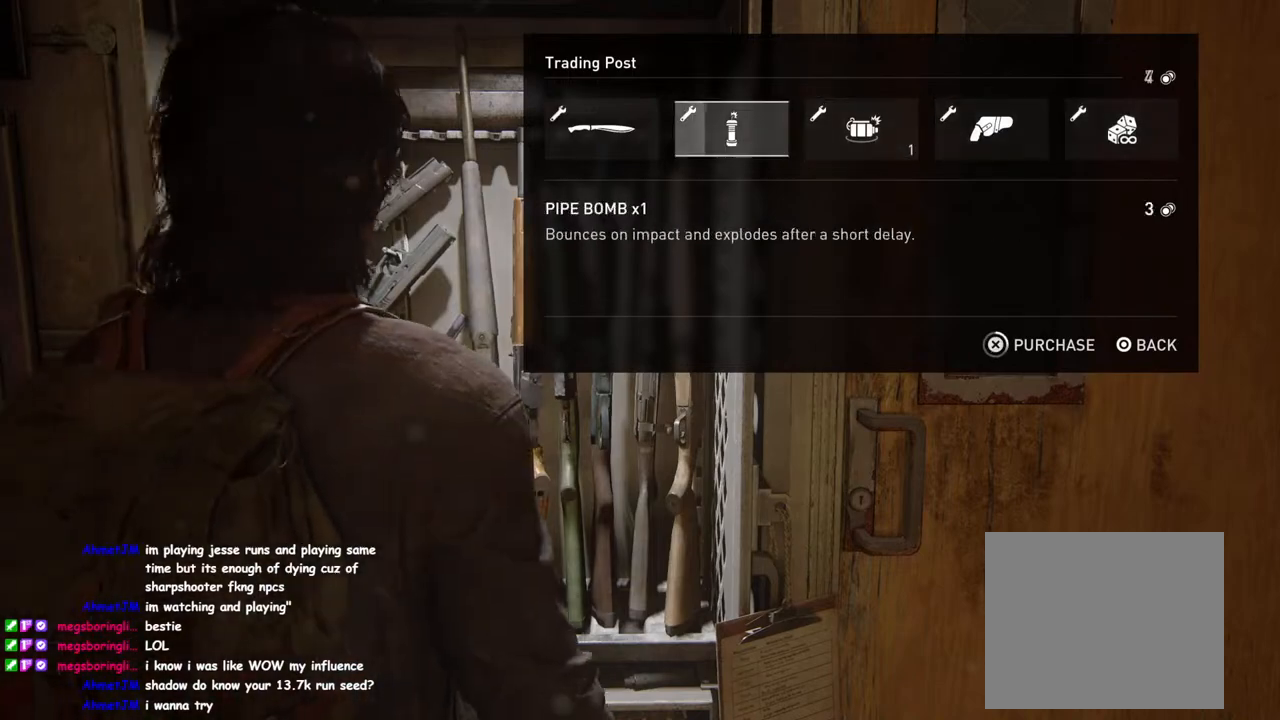
{"buttons": ["CROSS"], "left_stick": "center", "right_stick": "center", "events": []}
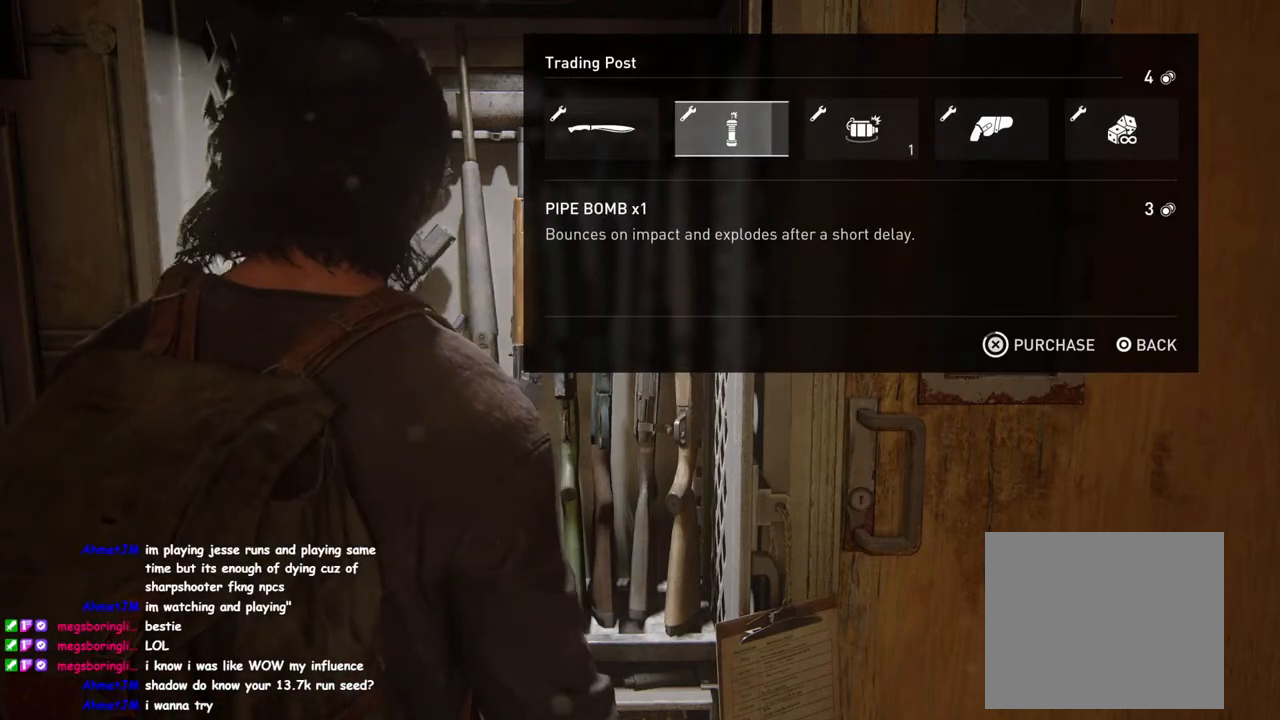
{"buttons": ["CROSS"], "left_stick": "center", "right_stick": "center", "events": [[183, "CROSS", "up"], [250, "CROSS", "down"]]}
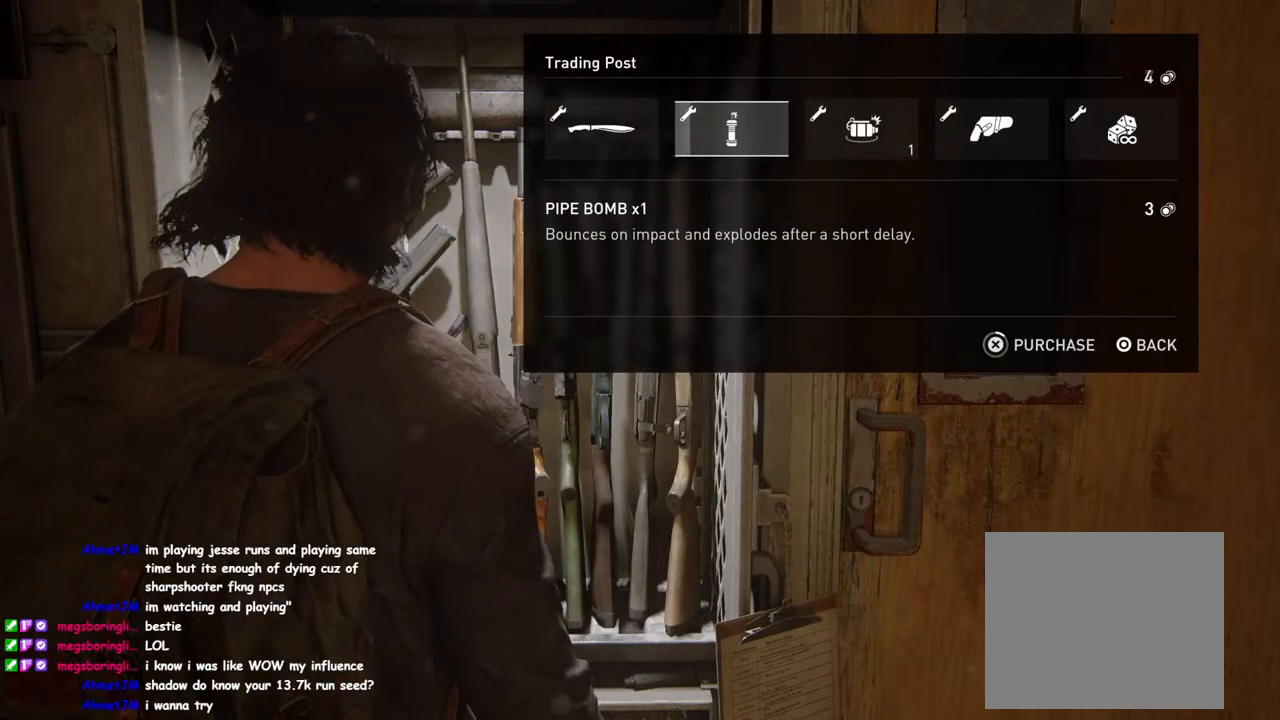
{"buttons": ["CROSS"], "left_stick": "center", "right_stick": "center", "events": []}
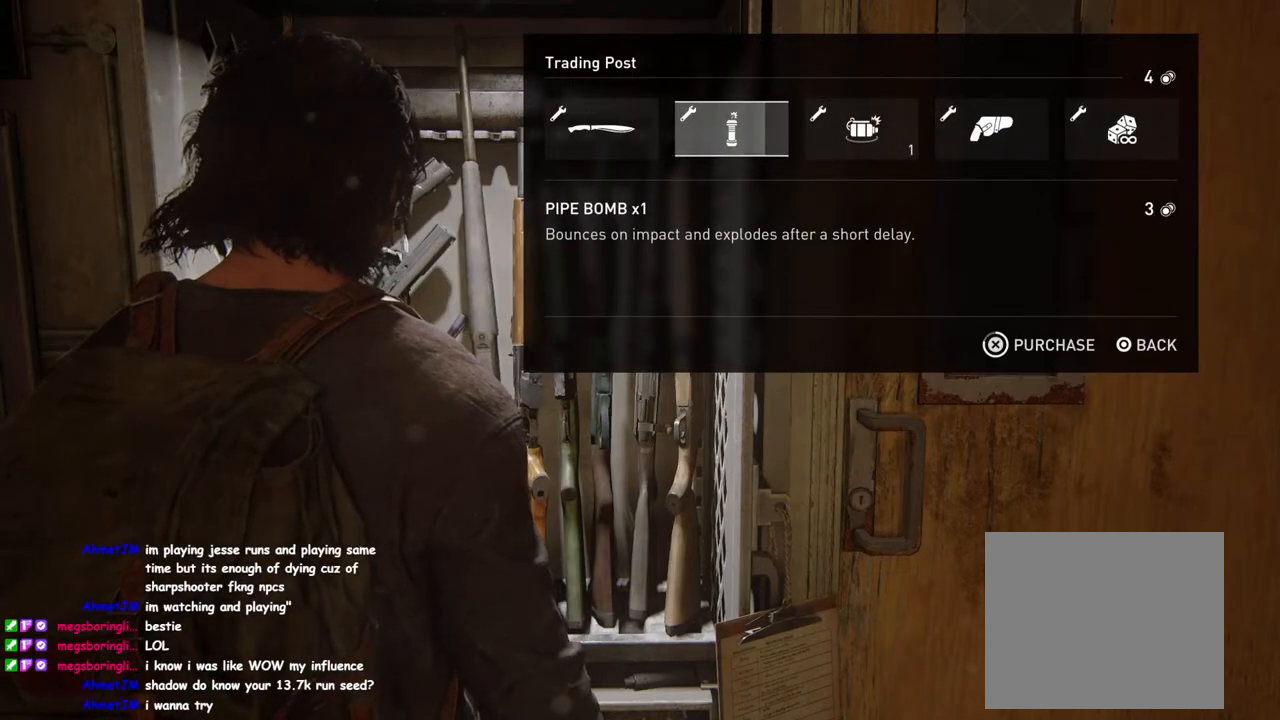
{"buttons": ["CROSS"], "left_stick": "center", "right_stick": "center", "events": [[417, "CROSS", "up"], [483, "CROSS", "down"]]}
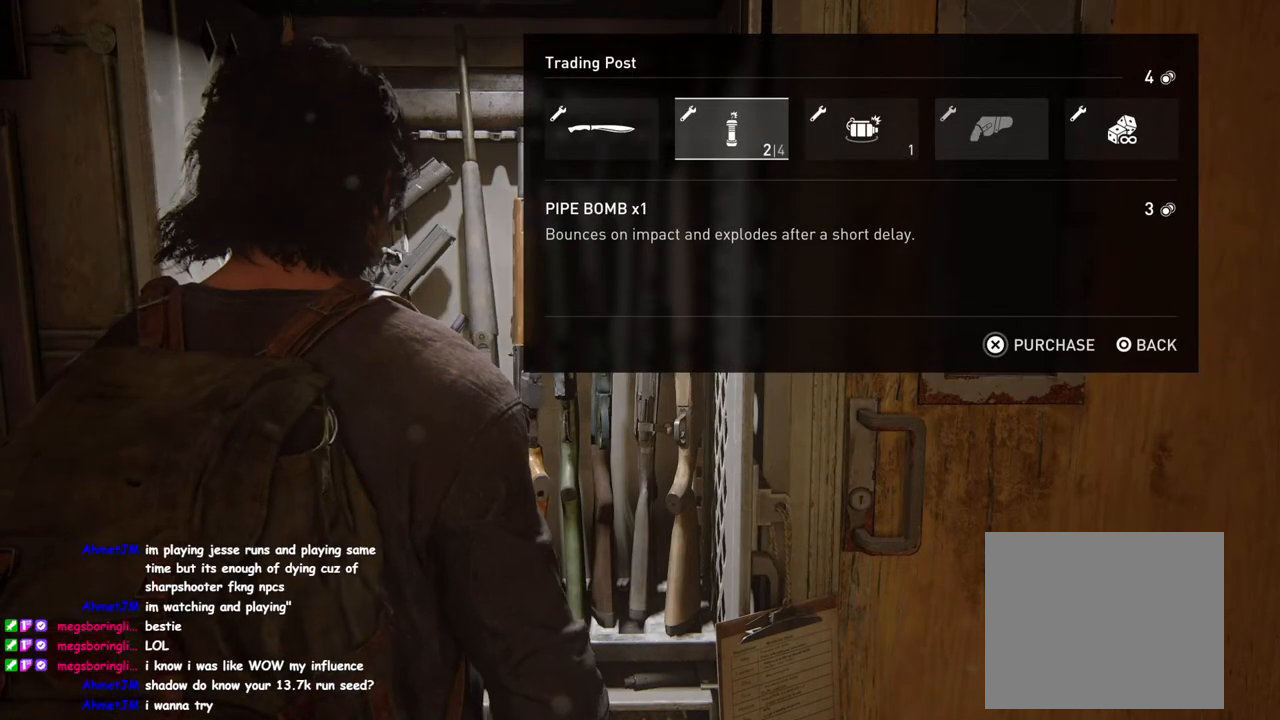
{"buttons": ["CROSS"], "left_stick": "center", "right_stick": "center", "events": []}
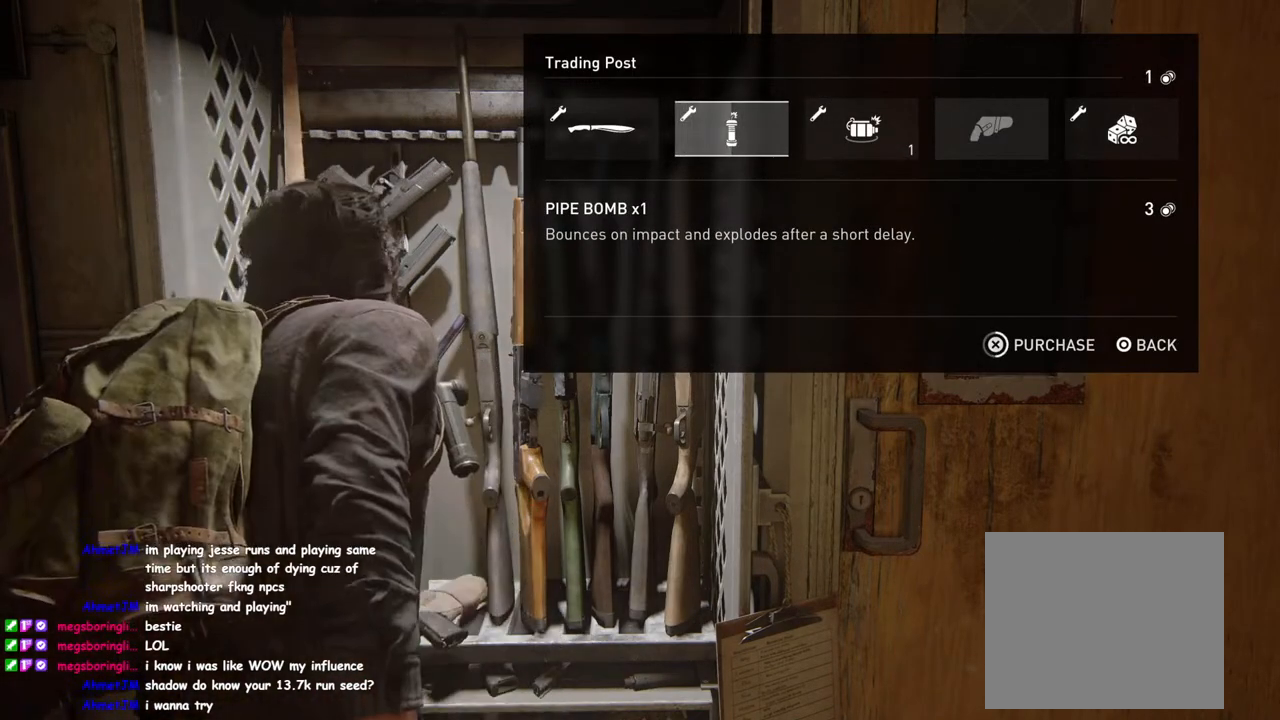
{"buttons": ["CROSS"], "left_stick": "center", "right_stick": "center", "events": []}
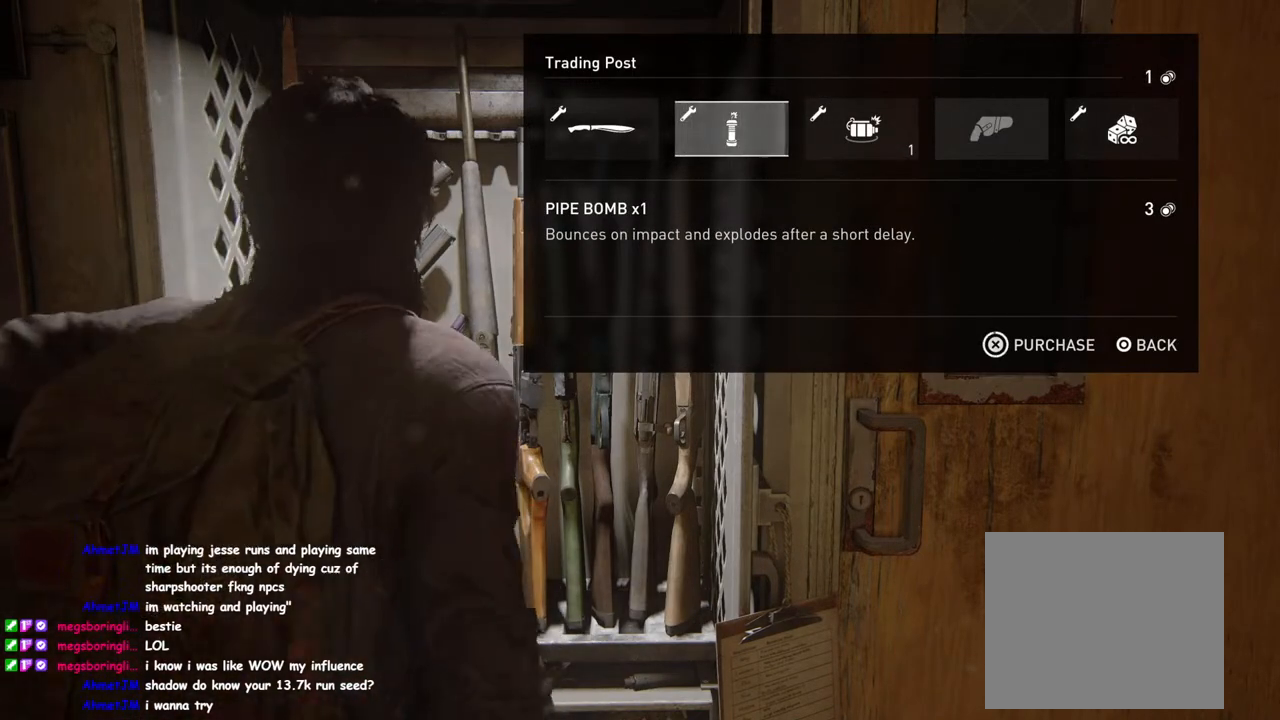
{"buttons": [], "left_stick": "down-right", "right_stick": "center", "events": [[150, "CIRCLE", "down"], [283, "CIRCLE", "up"], [317, "left_stick", "down-right"], [417, "CROSS", "up"]]}
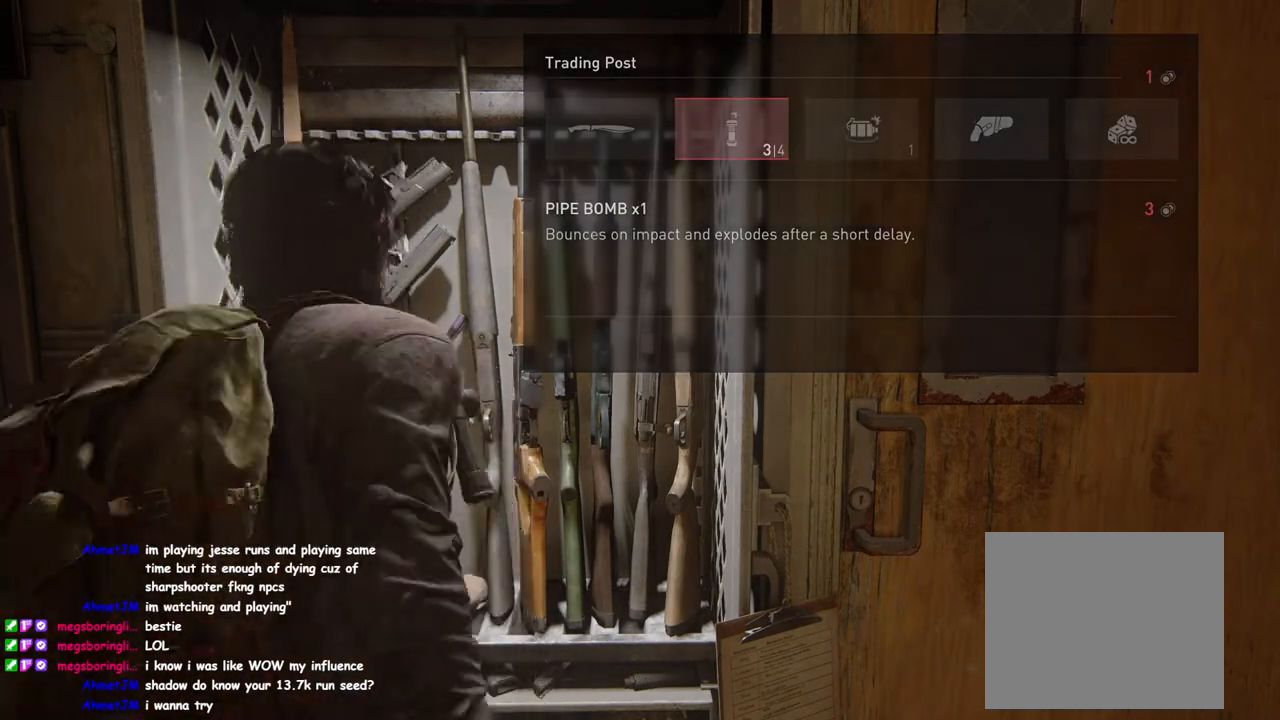
{"buttons": [], "left_stick": "down-right", "right_stick": "right", "events": [[167, "right_stick", "right"]]}
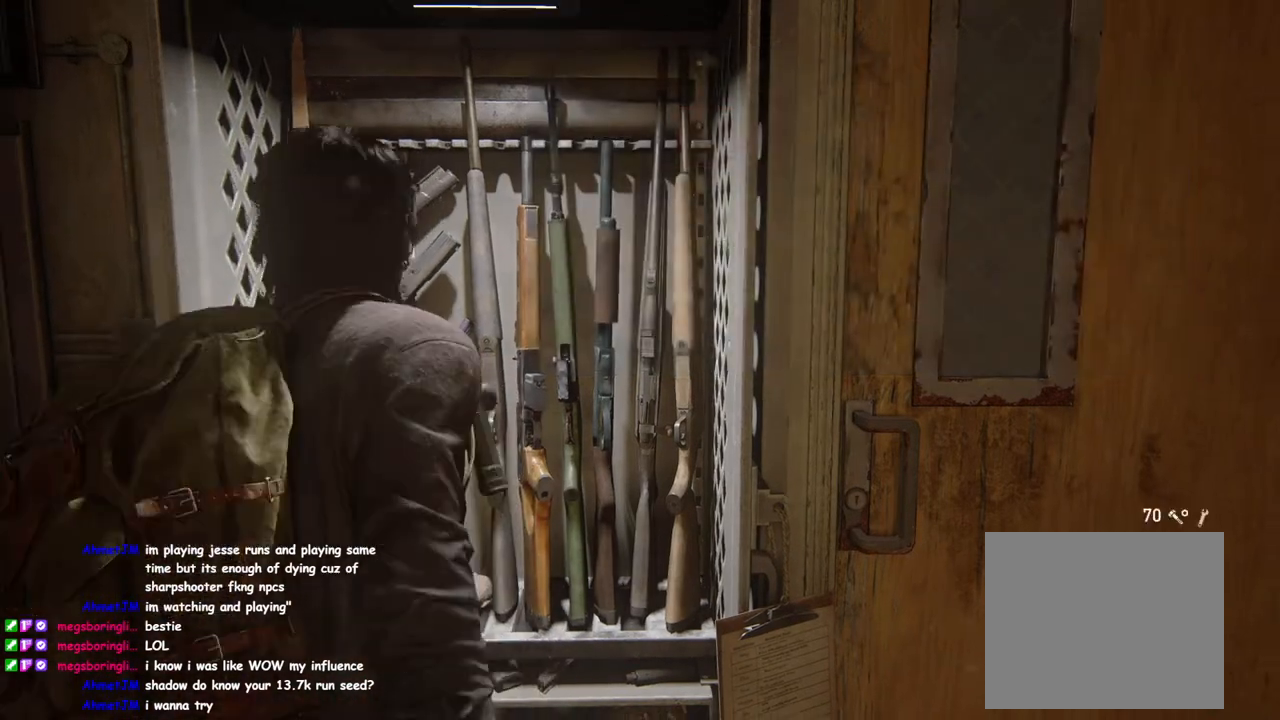
{"buttons": [], "left_stick": "down-right", "right_stick": "right", "events": [[350, "DPAD_RIGHT", "down"], [483, "DPAD_RIGHT", "up"]]}
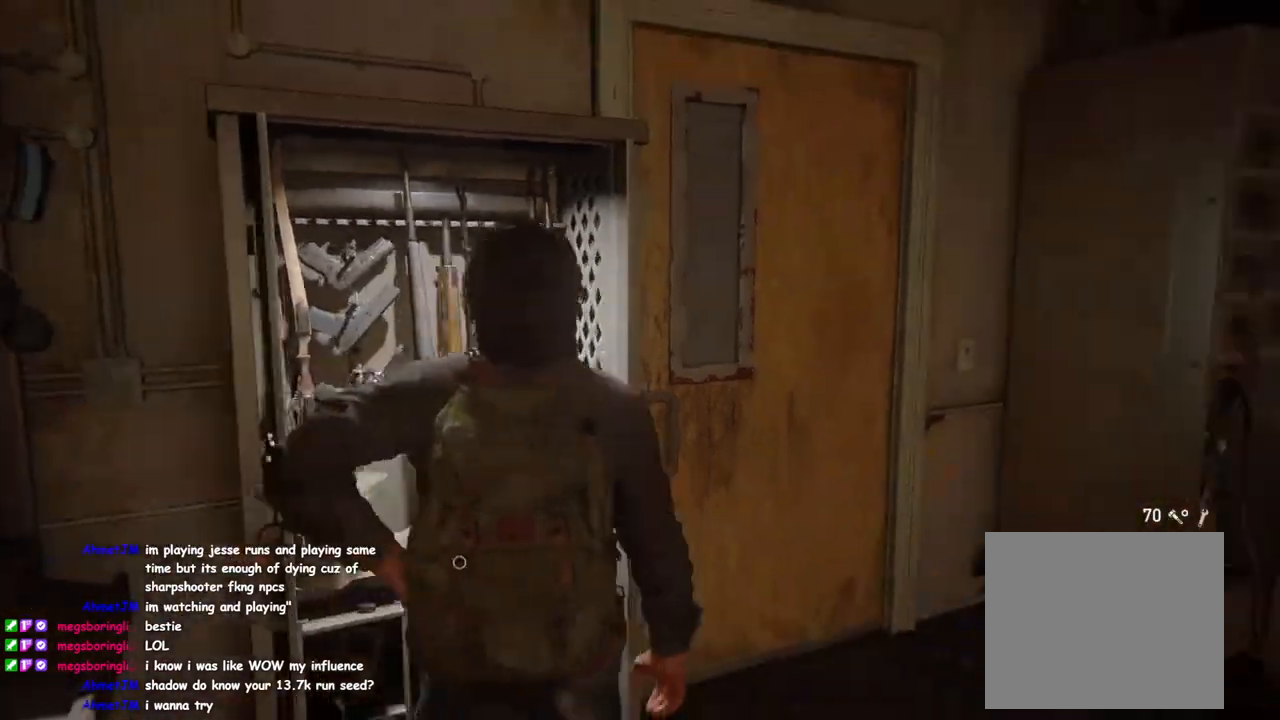
{"buttons": [], "left_stick": "up-right", "right_stick": "right", "events": [[117, "left_stick", "right"], [233, "L2", "down"], [250, "left_stick", "up-right"], [483, "L2", "up"]]}
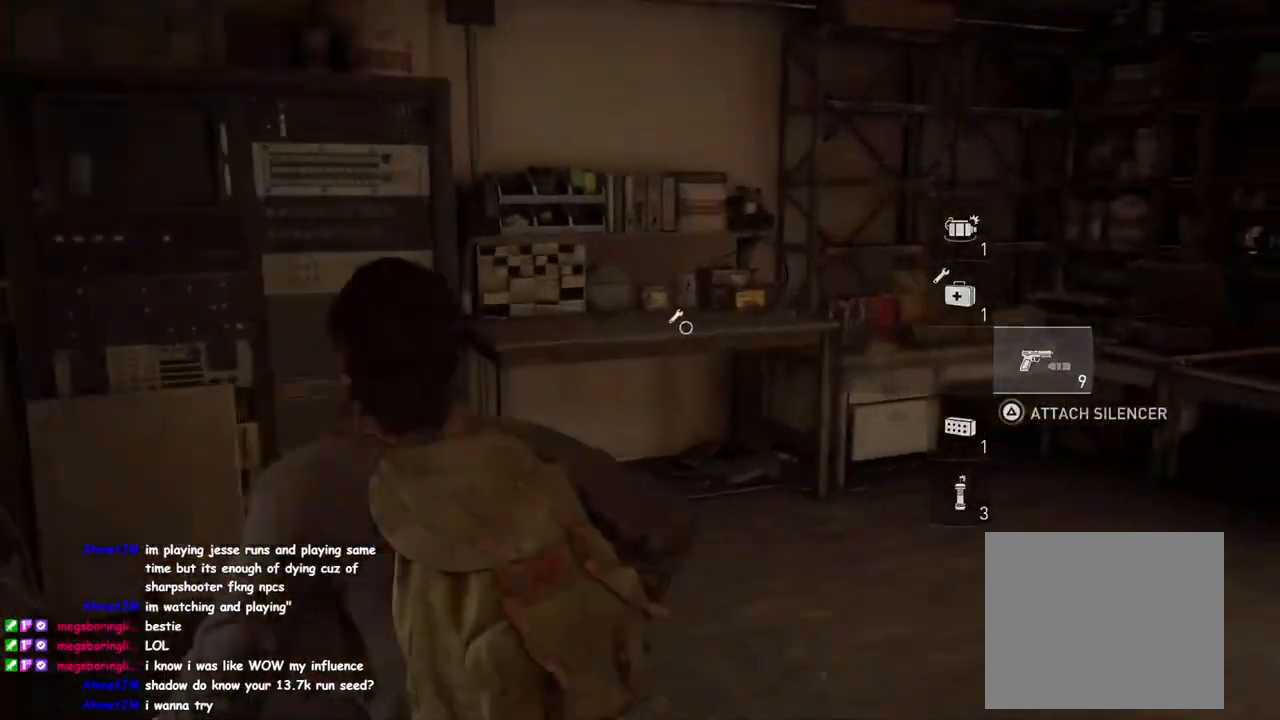
{"buttons": [], "left_stick": "up-right", "right_stick": "center", "events": [[283, "R2", "down"], [350, "right_stick", "center"], [433, "R2", "up"]]}
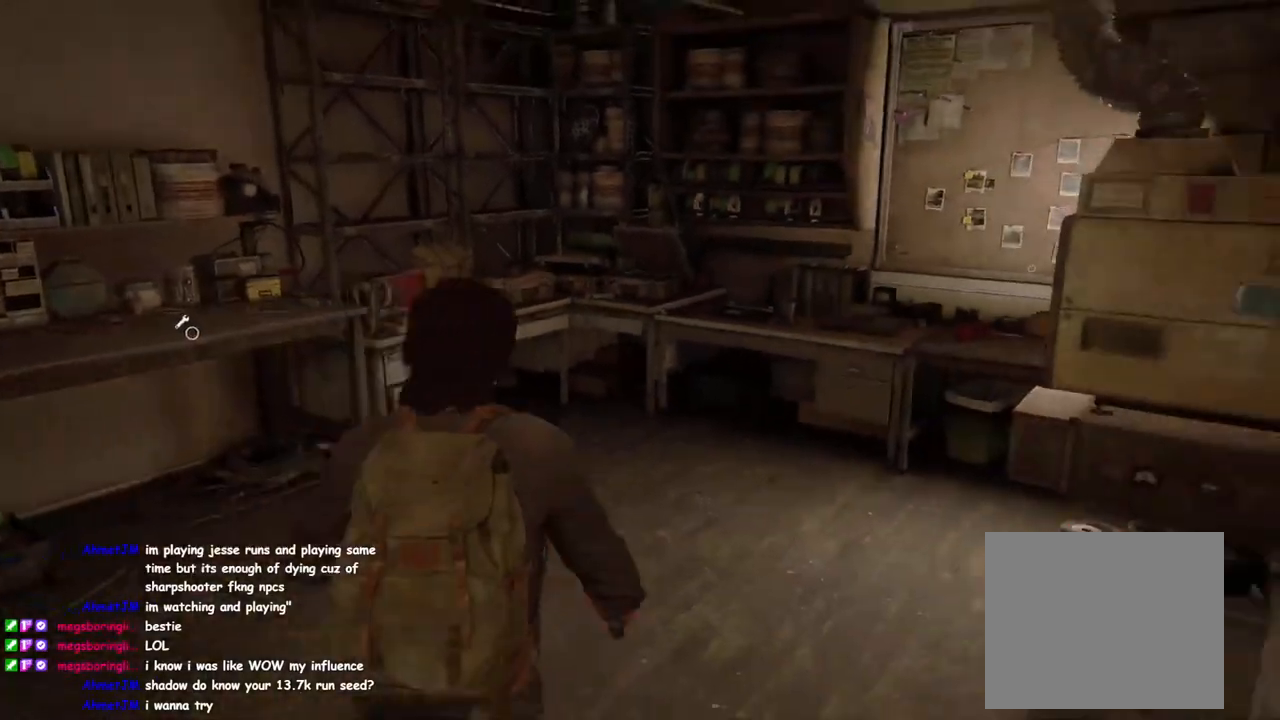
{"buttons": ["R2"], "left_stick": "center", "right_stick": "center", "events": [[17, "R2", "down"], [83, "right_stick", "up-right"], [117, "left_stick", "center"], [150, "R2", "up"], [250, "R2", "down"], [250, "right_stick", "center"], [400, "R2", "up"], [500, "R2", "down"]]}
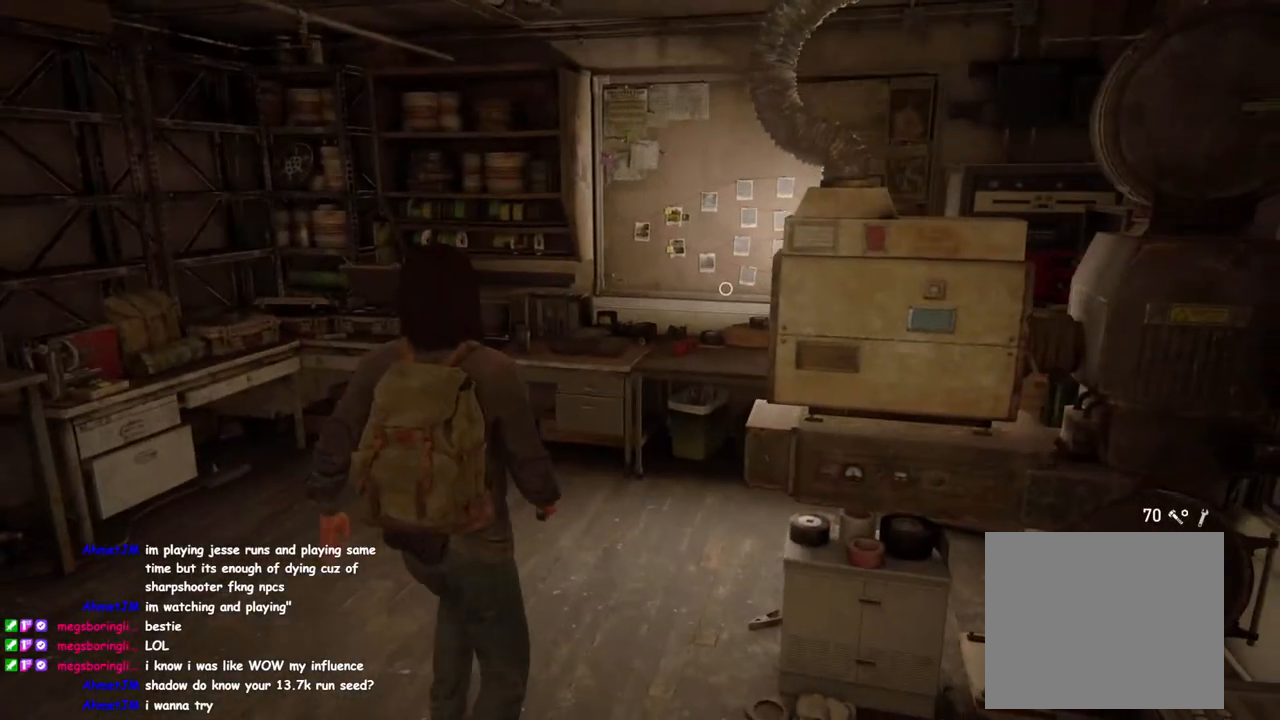
{"buttons": ["R2"], "left_stick": "center", "right_stick": "left", "events": [[150, "DPAD_RIGHT", "down"], [150, "R2", "up"], [283, "DPAD_RIGHT", "up"], [317, "right_stick", "left"], [350, "R2", "down"]]}
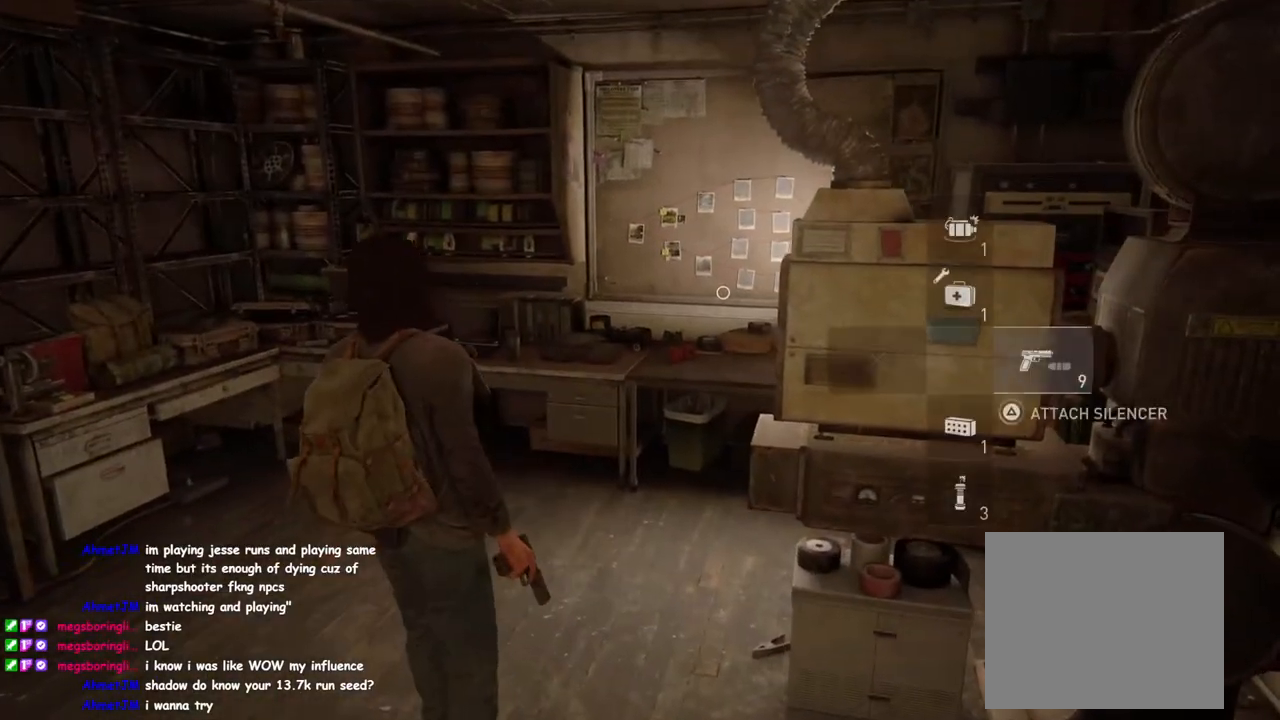
{"buttons": [], "left_stick": "up-left", "right_stick": "left", "events": [[67, "R2", "up"], [200, "left_stick", "up-left"]]}